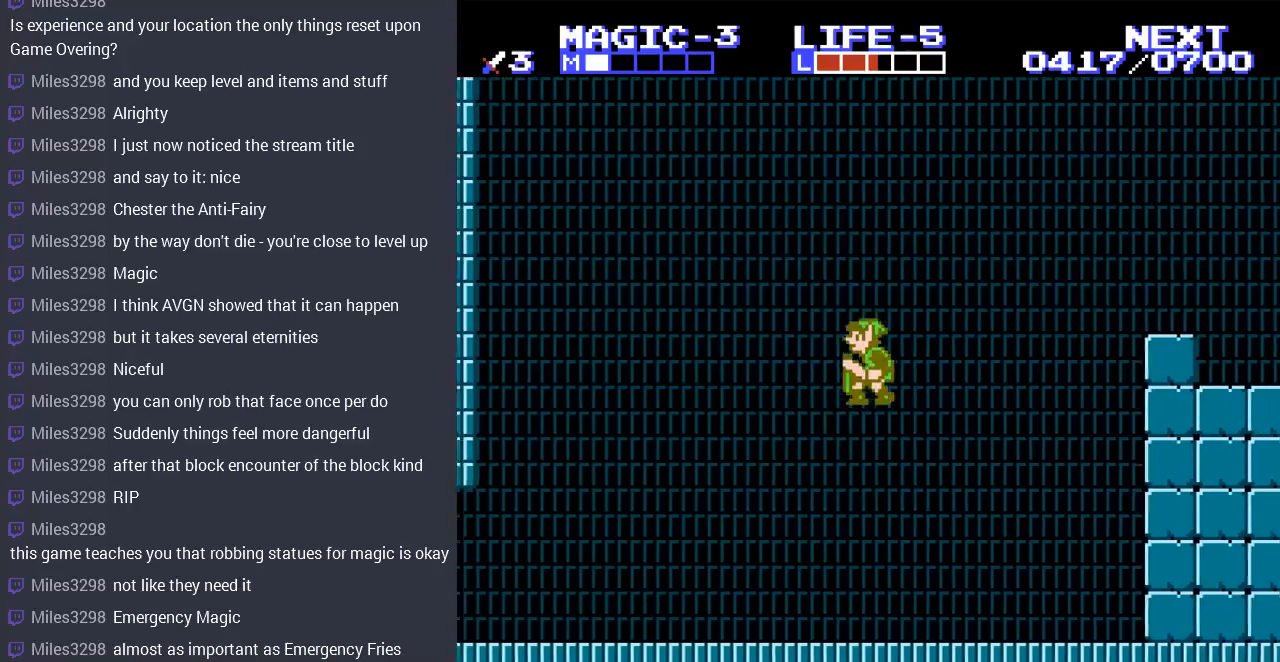
Gameplay with a controller (Nintendo layout); each line is a JSON object with the inputs held at the frame after it. "events" lists button and stick changes between this image and that frame as [ms after this image, input, new state], when the widget could be followed in between. Not read: L3 R3.
{"buttons": ["DPAD_LEFT"], "events": [[67, "A", "up"]]}
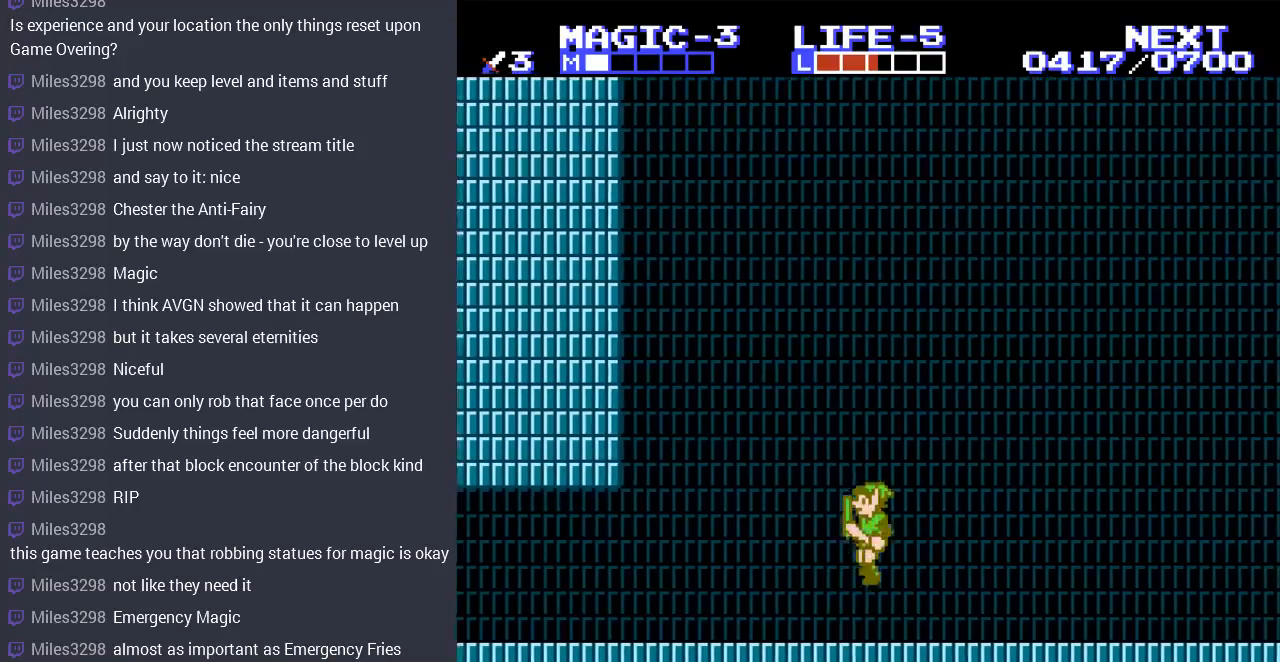
{"buttons": ["DPAD_LEFT"], "events": [[100, "A", "down"], [133, "A", "up"]]}
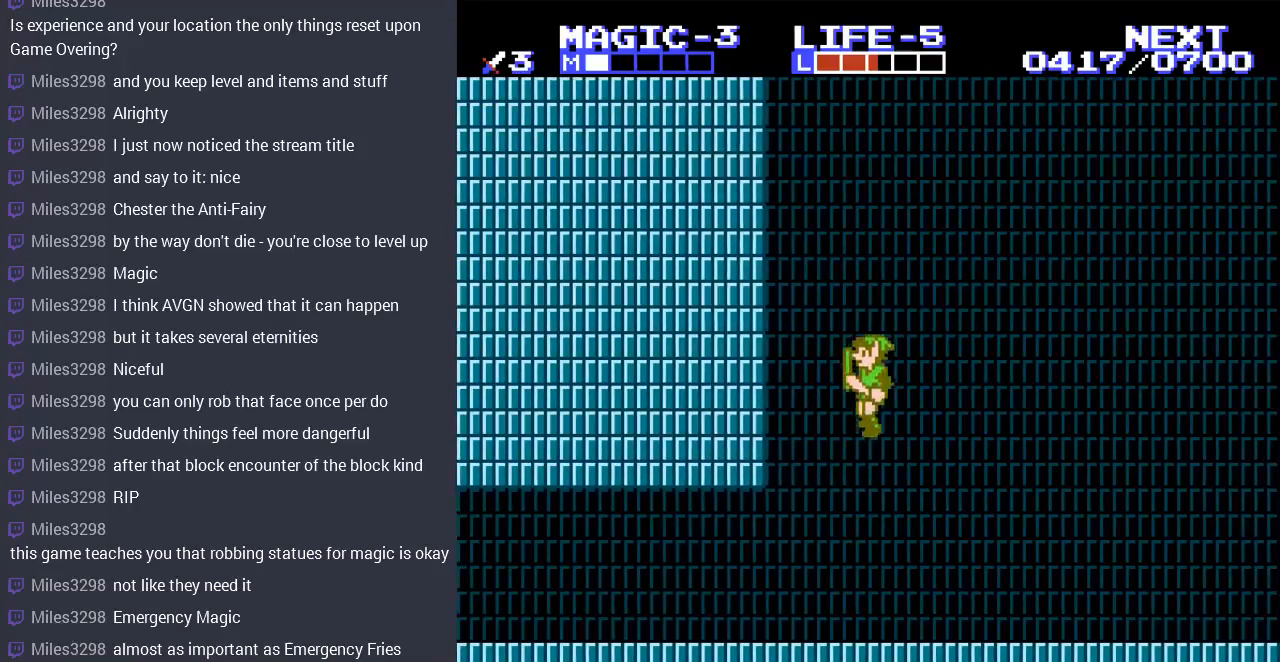
{"buttons": ["A", "DPAD_LEFT"], "events": [[500, "A", "down"]]}
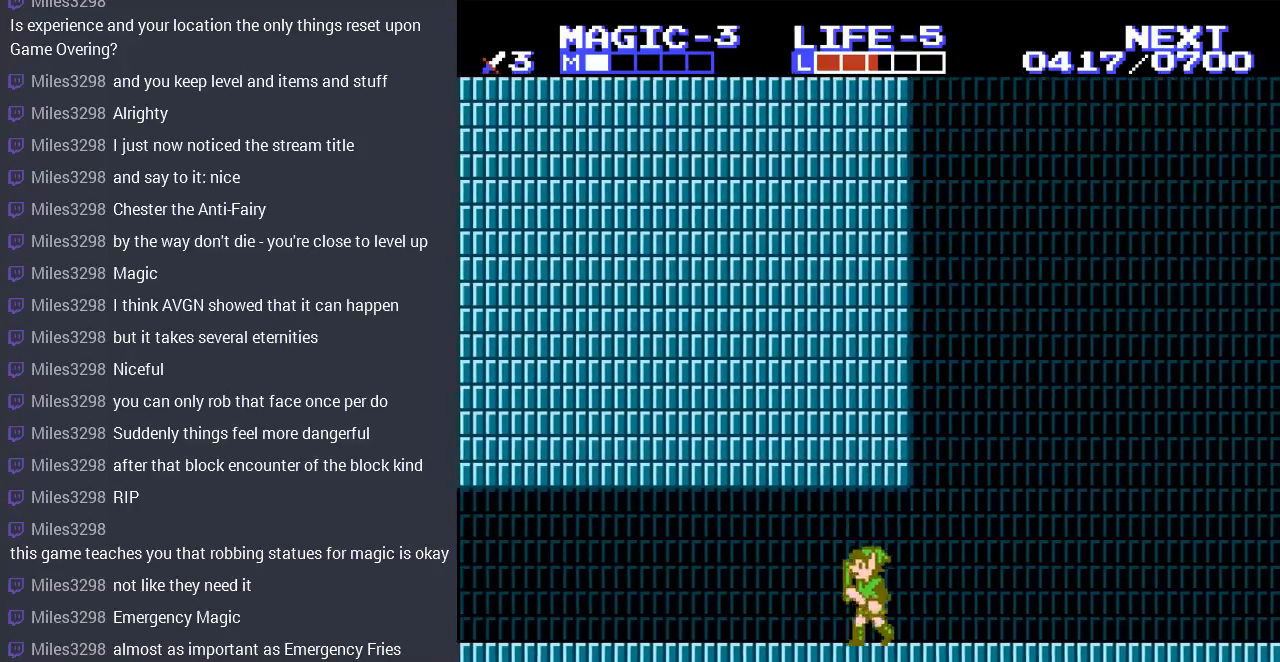
{"buttons": ["A", "DPAD_LEFT"], "events": [[167, "A", "up"], [433, "A", "down"]]}
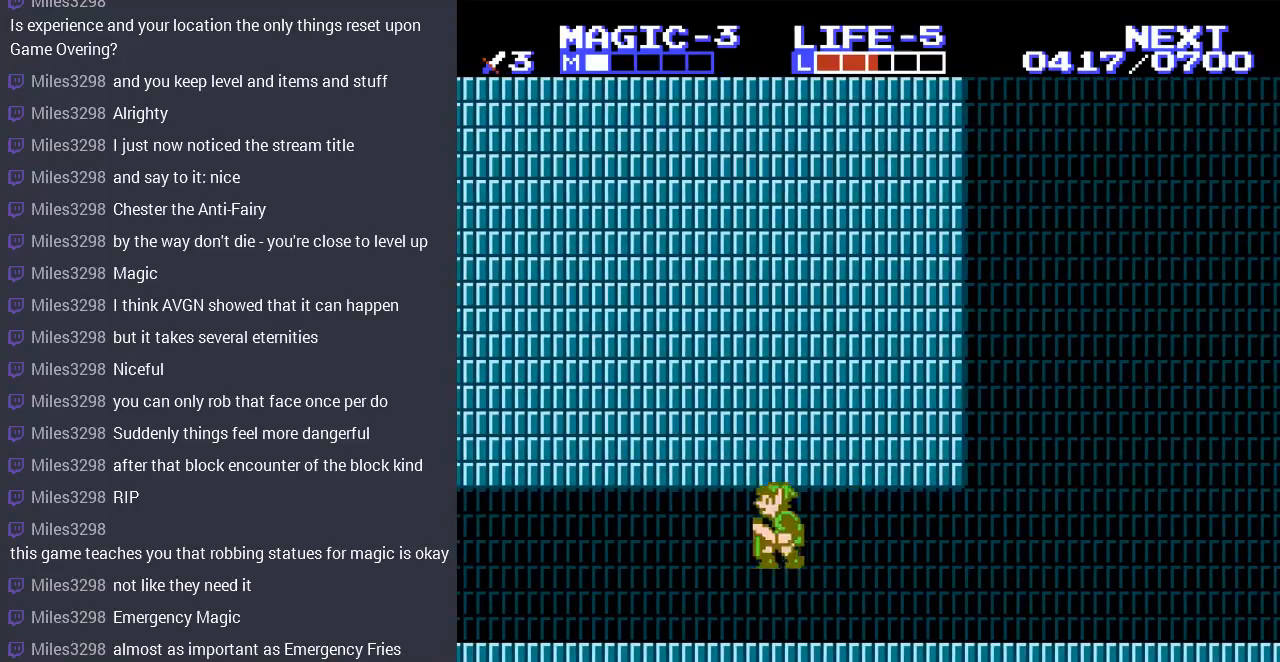
{"buttons": ["DPAD_UP", "DPAD_LEFT"], "events": [[100, "A", "up"], [367, "A", "down"], [500, "A", "up"], [500, "DPAD_UP", "down"]]}
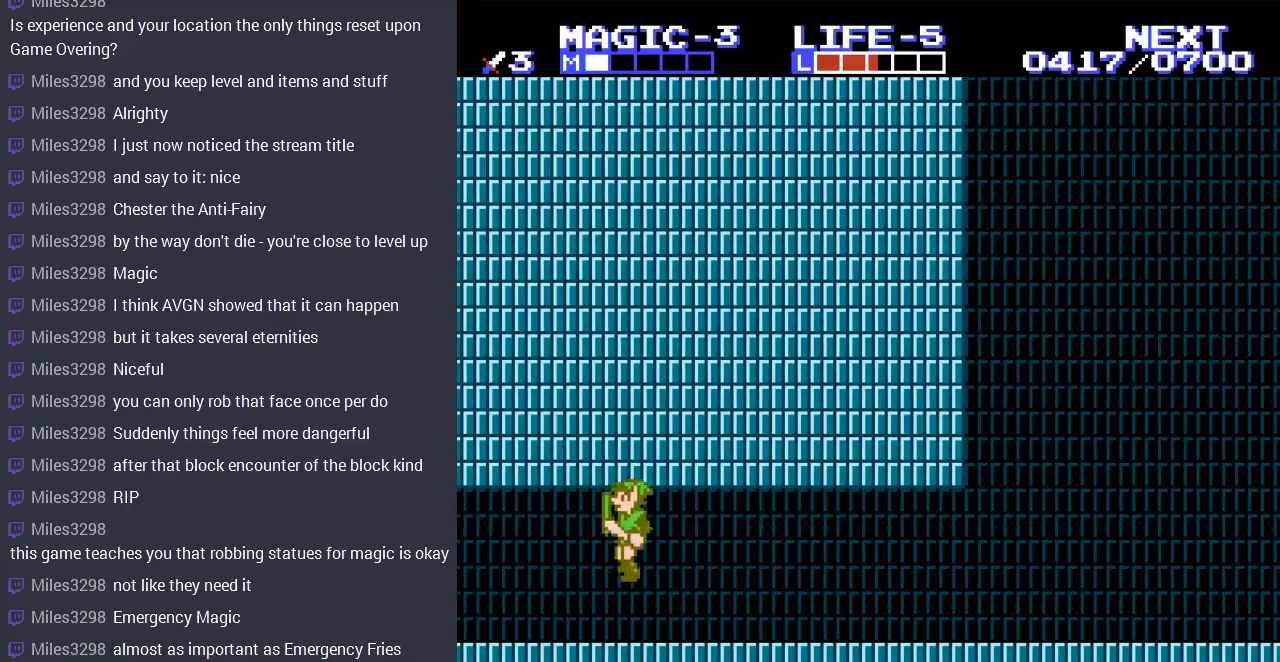
{"buttons": ["DPAD_LEFT"], "events": [[33, "DPAD_UP", "up"]]}
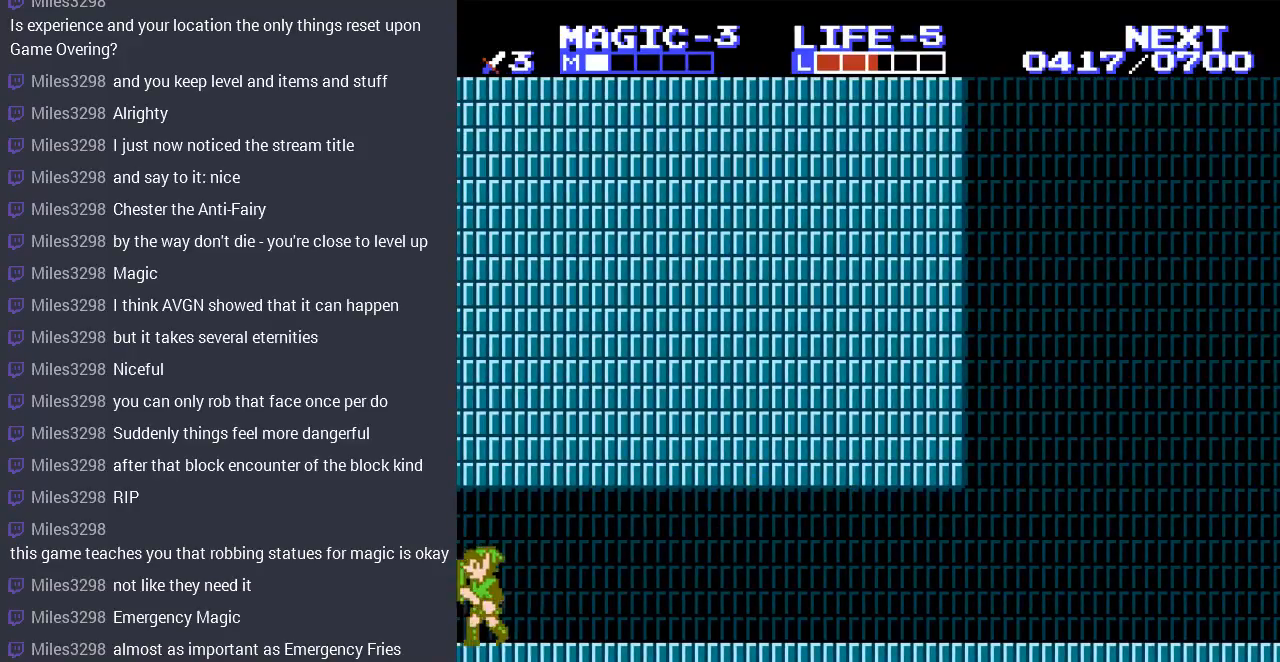
{"buttons": [], "events": [[100, "DPAD_LEFT", "up"]]}
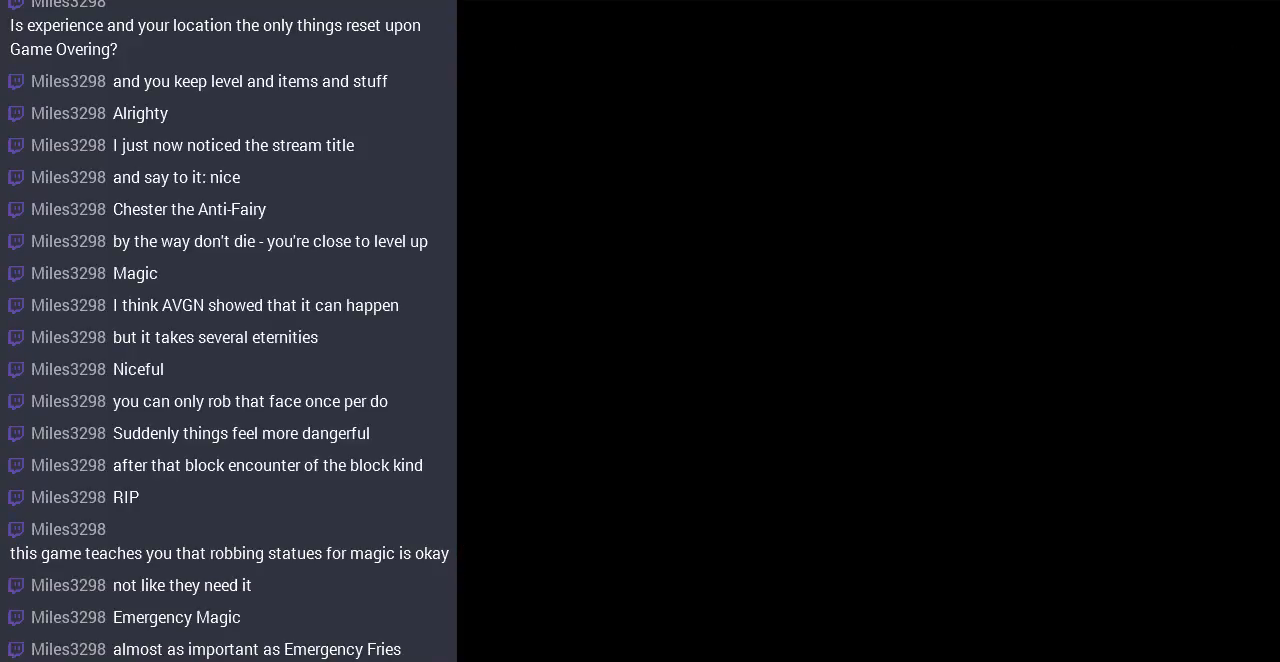
{"buttons": ["DPAD_LEFT"], "events": [[67, "DPAD_LEFT", "down"]]}
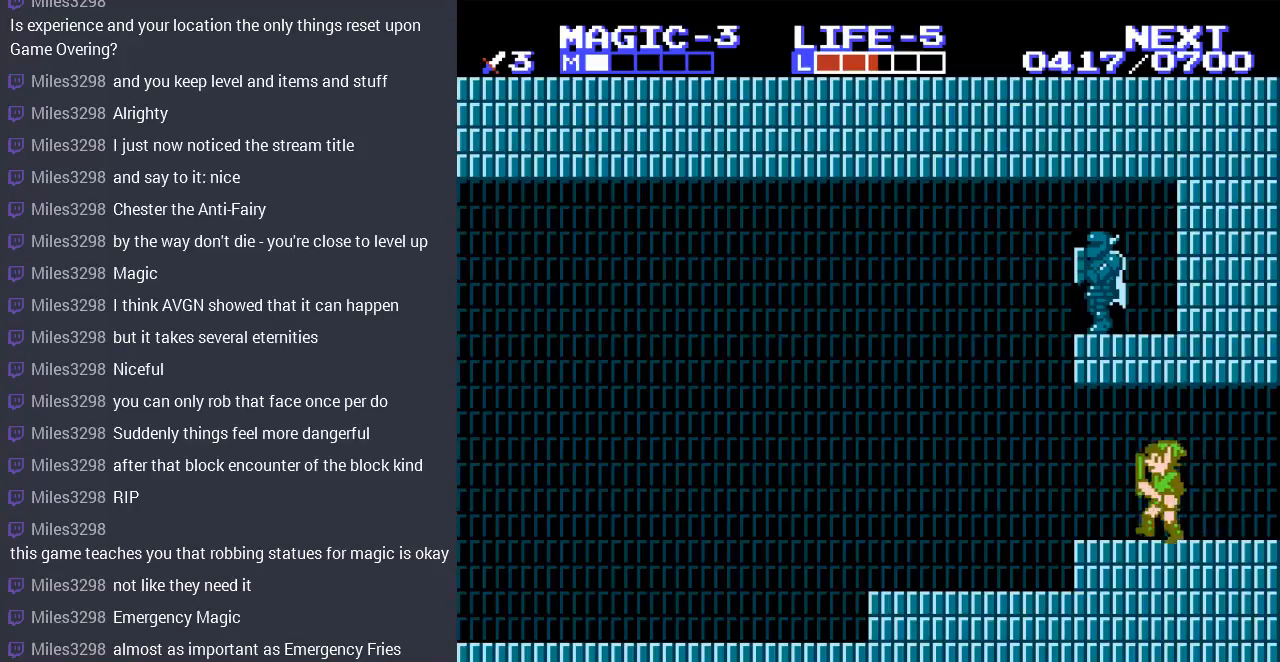
{"buttons": ["DPAD_LEFT", "START"], "events": [[500, "START", "down"]]}
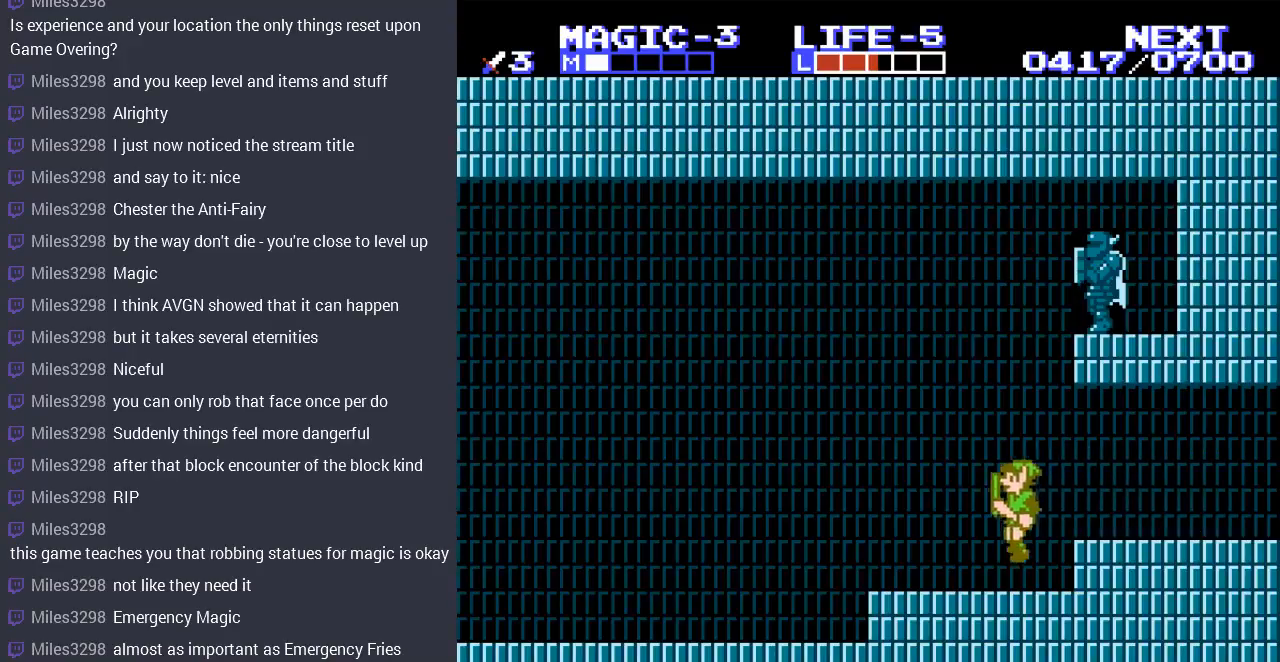
{"buttons": [], "events": [[33, "DPAD_LEFT", "up"], [200, "START", "up"]]}
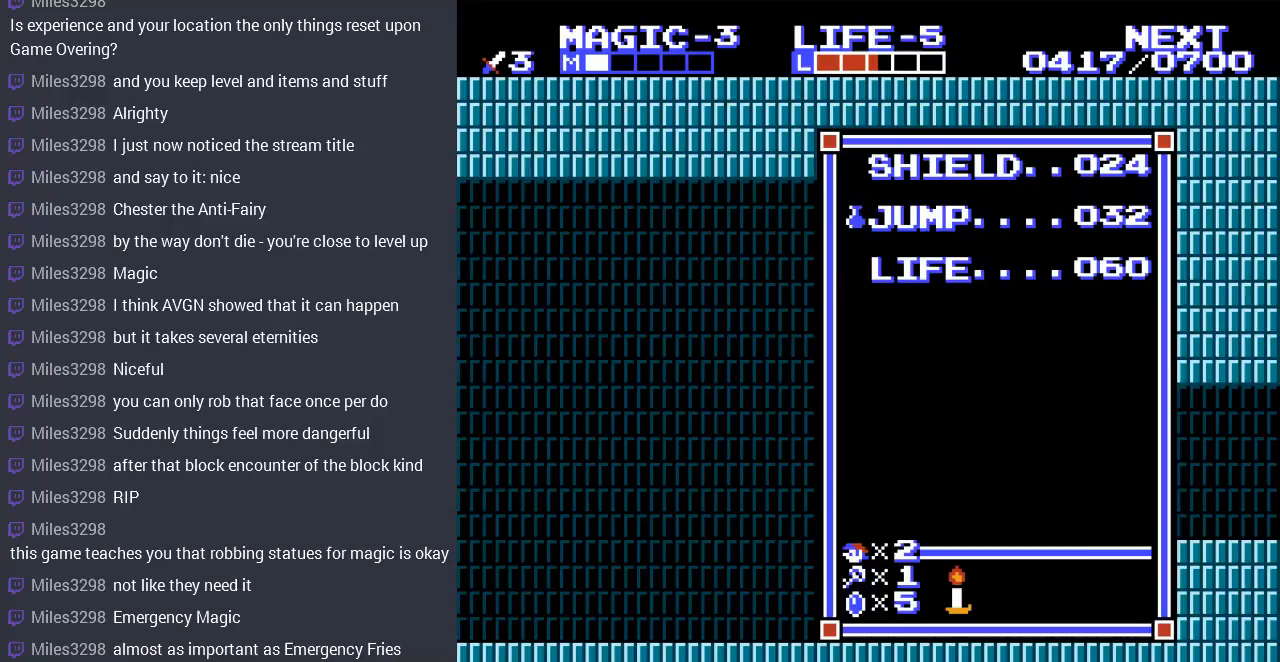
{"buttons": ["SELECT"], "events": [[33, "DPAD_UP", "down"], [100, "DPAD_UP", "up"], [133, "START", "down"], [267, "START", "up"], [367, "SELECT", "down"]]}
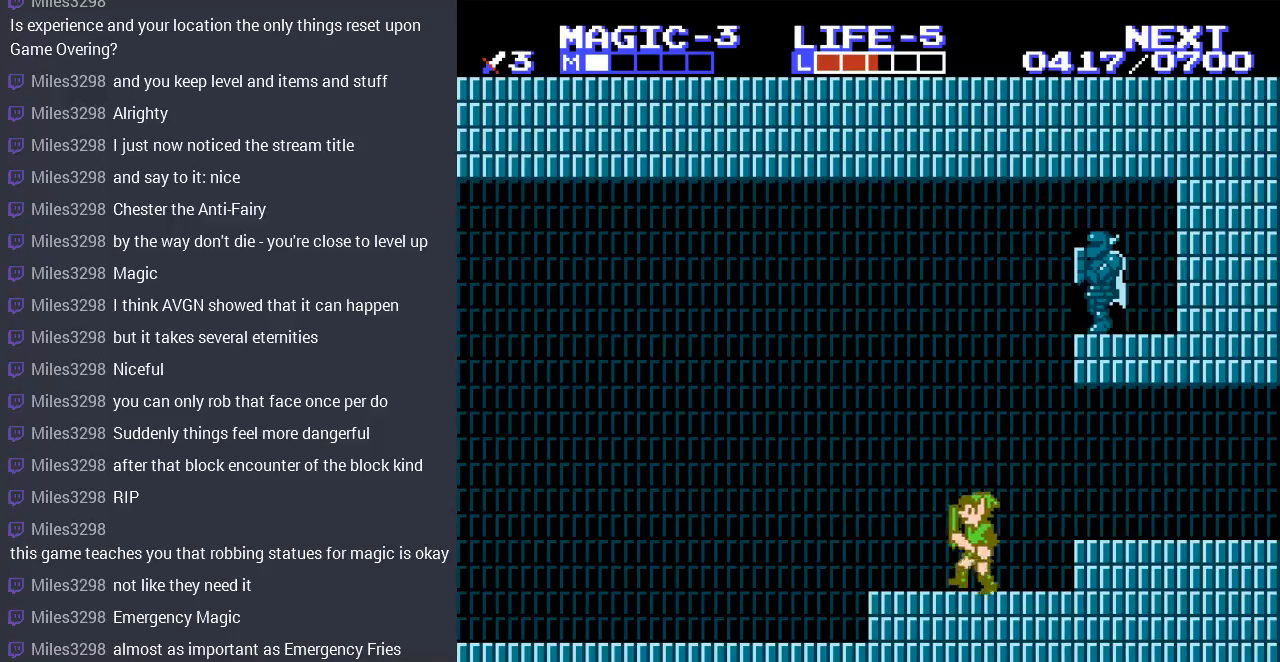
{"buttons": ["SELECT"], "events": [[67, "SELECT", "up"], [133, "DPAD_LEFT", "down"], [233, "SELECT", "down"], [433, "SELECT", "up"], [500, "DPAD_LEFT", "up"], [500, "SELECT", "down"]]}
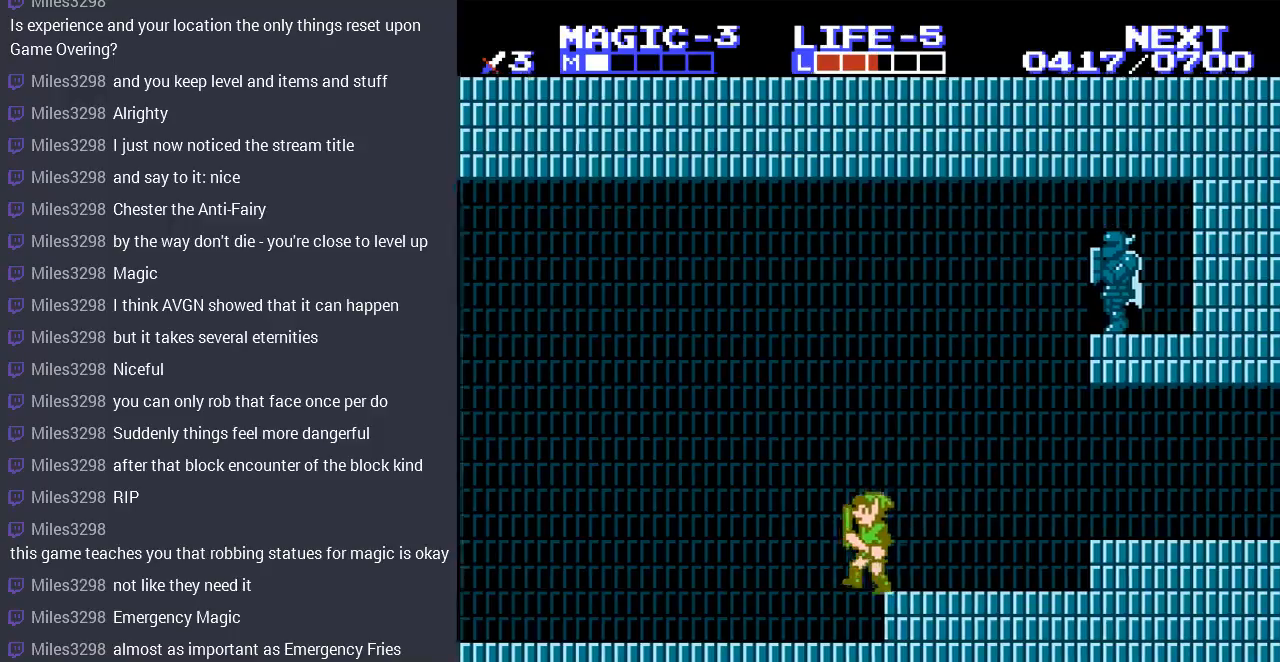
{"buttons": ["DPAD_RIGHT"], "events": [[133, "SELECT", "up"], [467, "DPAD_RIGHT", "down"]]}
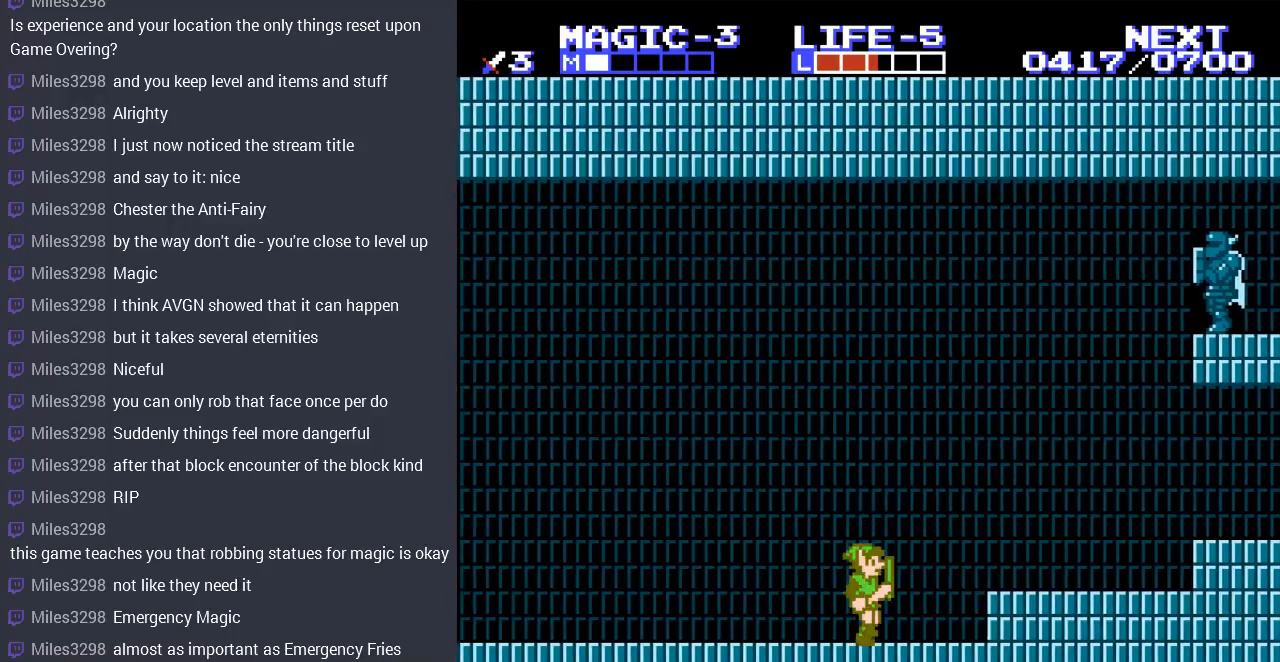
{"buttons": ["A", "DPAD_RIGHT"], "events": [[167, "A", "down"]]}
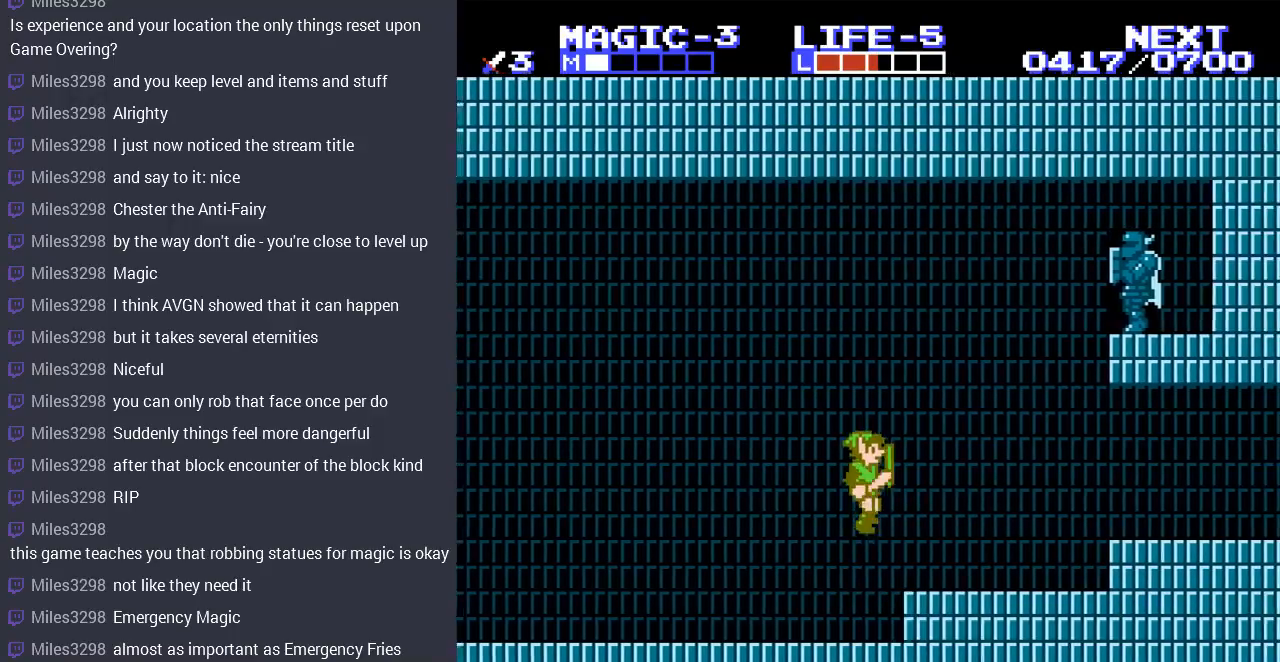
{"buttons": ["A", "DPAD_LEFT"], "events": [[33, "A", "up"], [33, "DPAD_LEFT", "down"], [33, "DPAD_RIGHT", "up"], [333, "A", "down"]]}
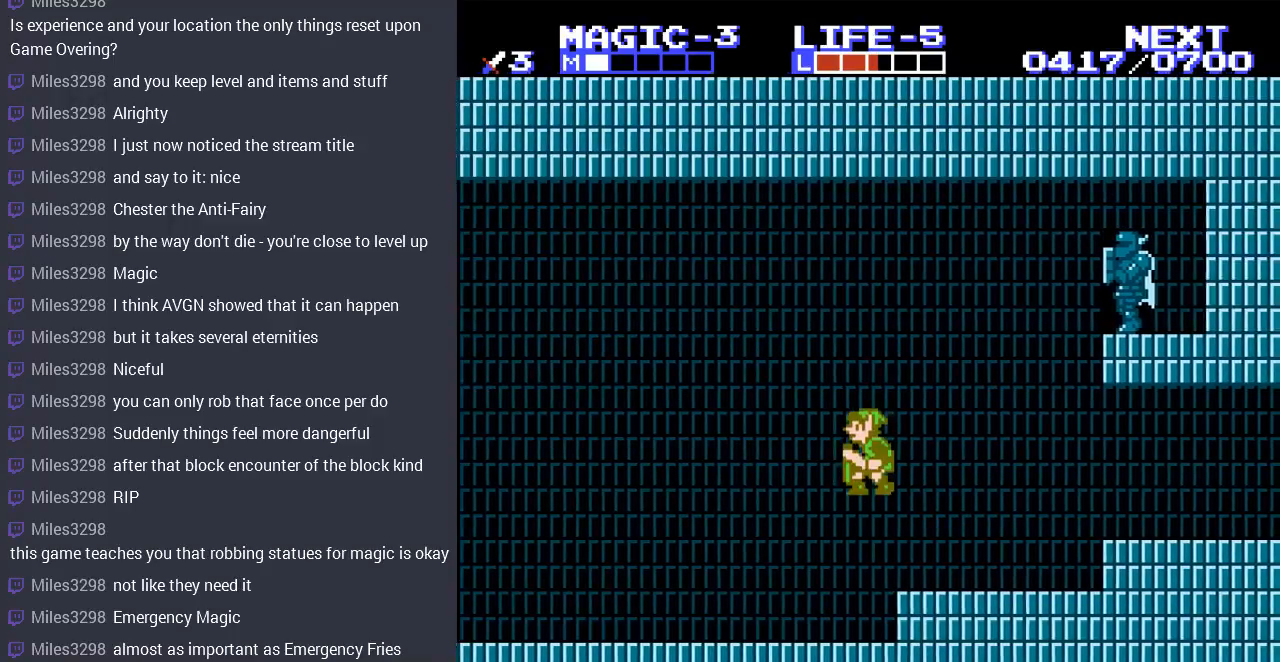
{"buttons": ["DPAD_LEFT"], "events": [[33, "A", "up"]]}
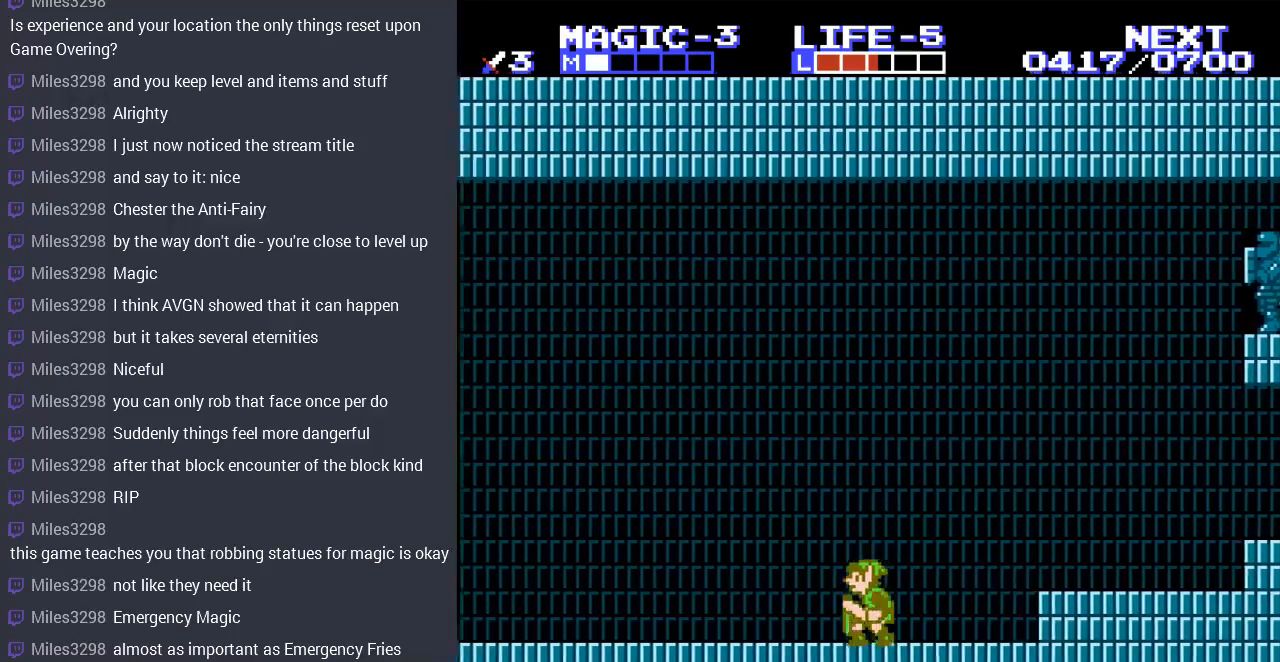
{"buttons": ["DPAD_LEFT"], "events": [[367, "SELECT", "down"], [500, "SELECT", "up"]]}
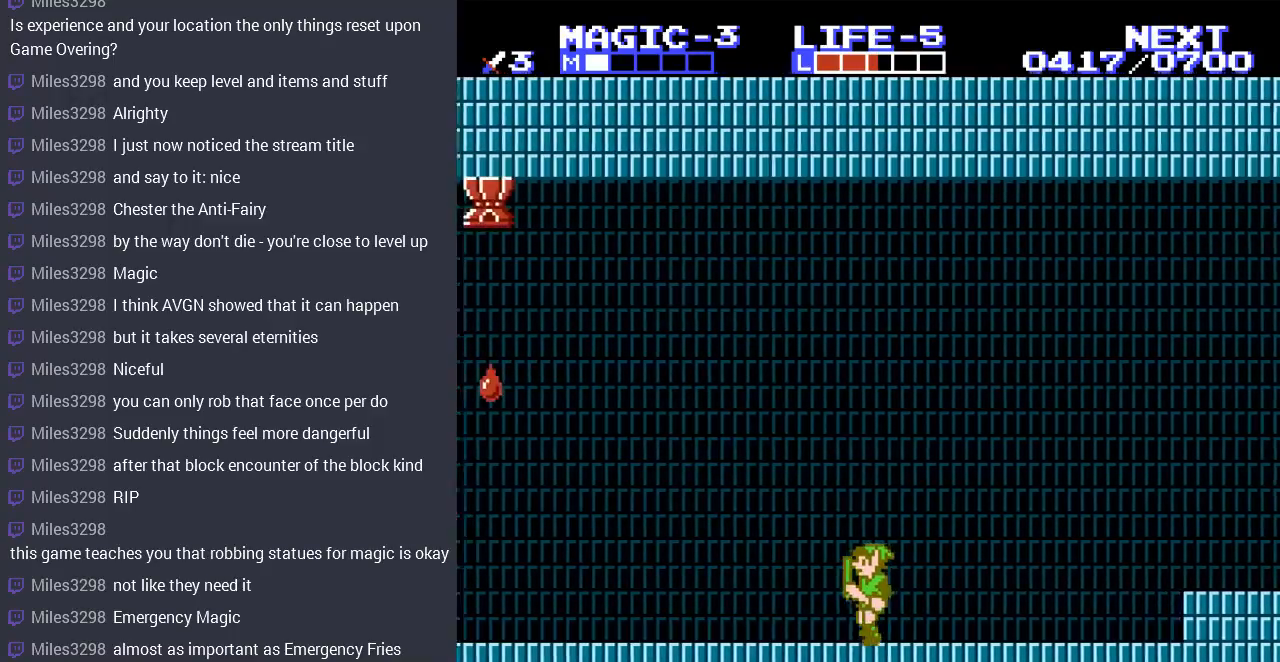
{"buttons": [], "events": [[300, "DPAD_LEFT", "up"]]}
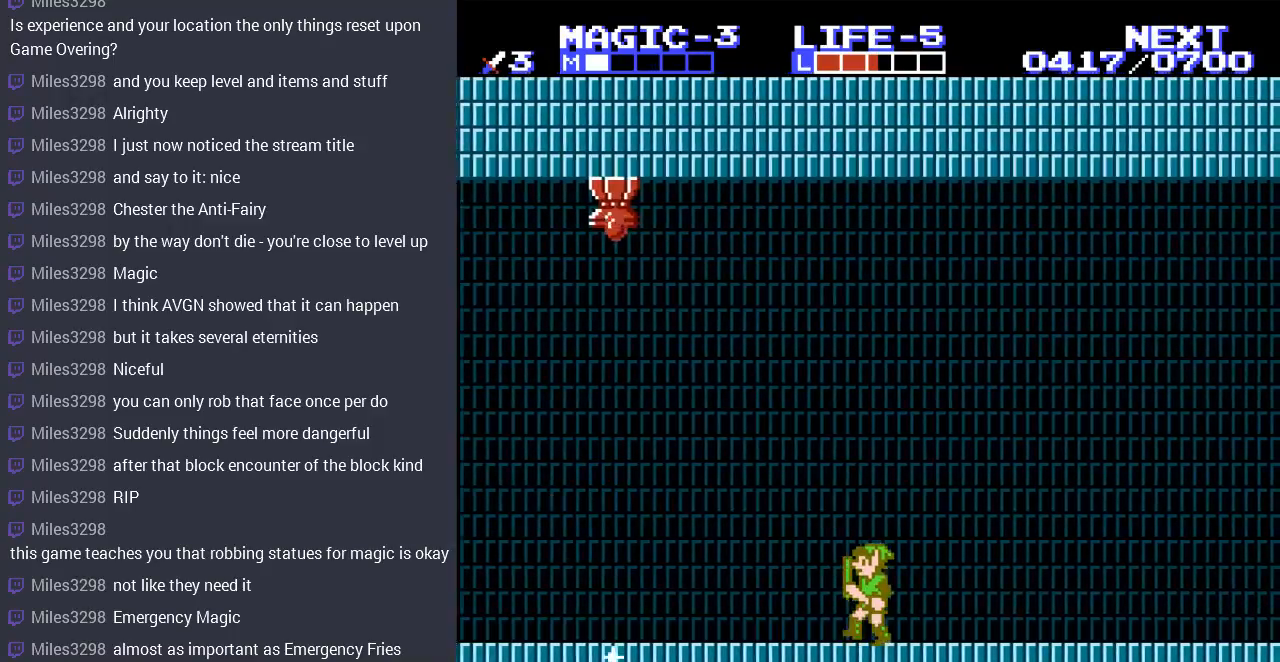
{"buttons": [], "events": [[133, "DPAD_LEFT", "down"], [467, "DPAD_LEFT", "up"]]}
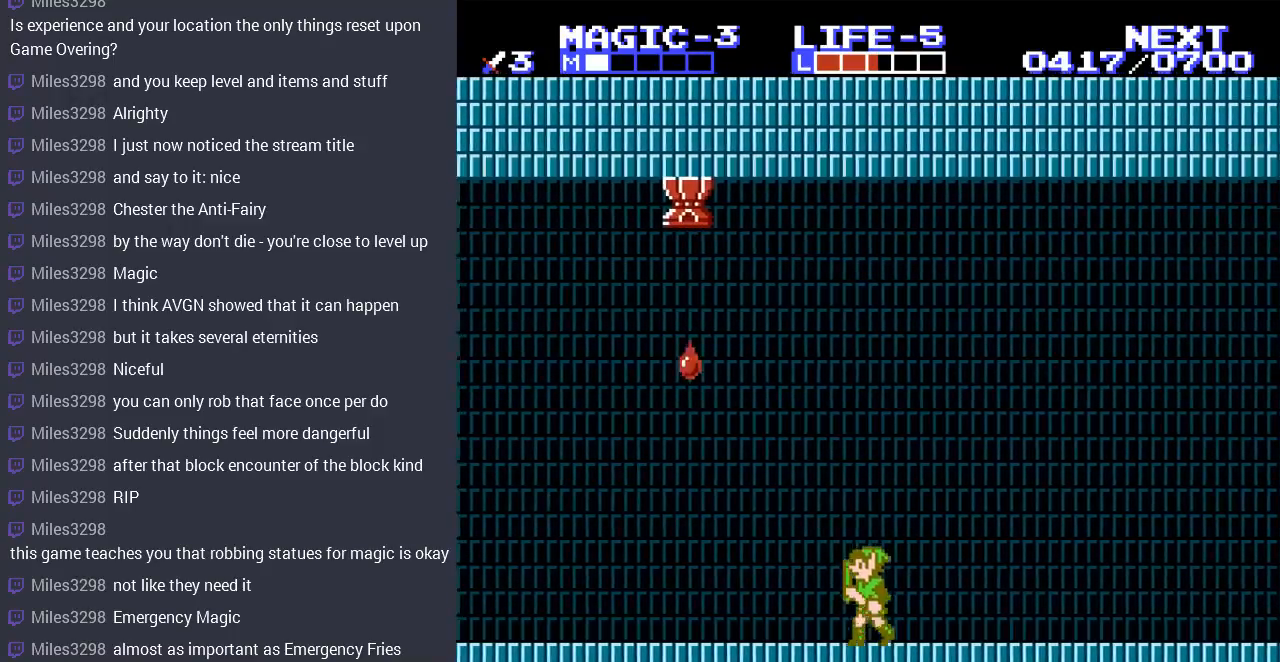
{"buttons": [], "events": []}
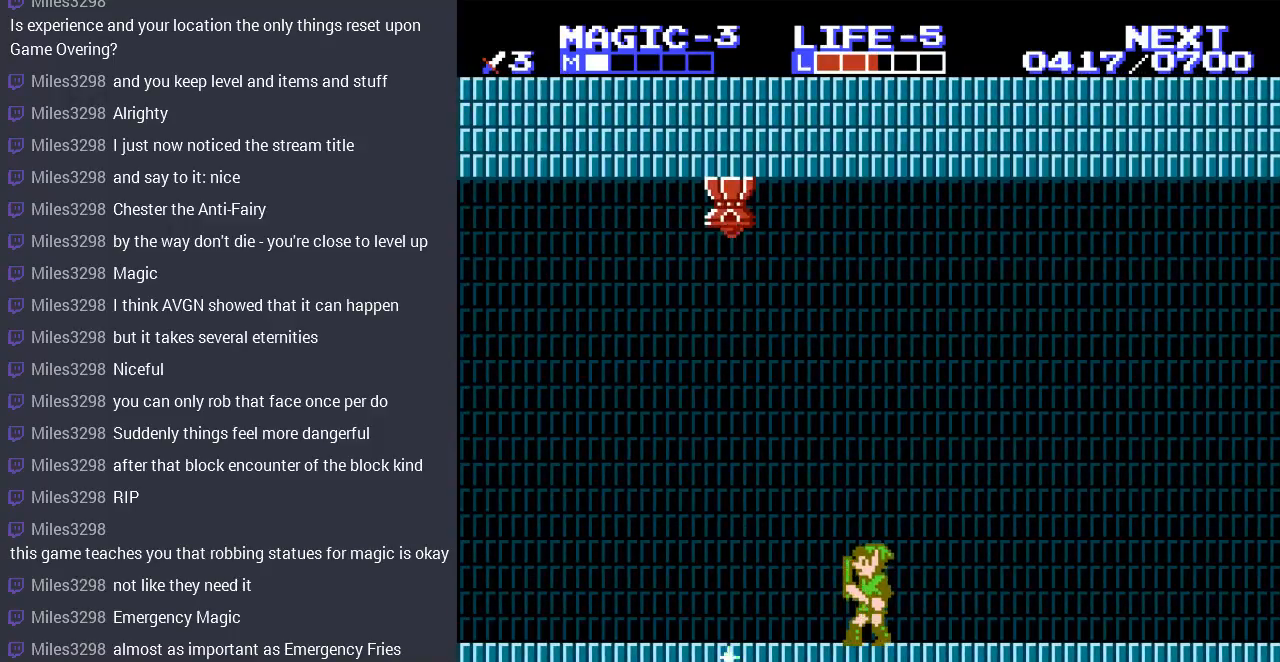
{"buttons": [], "events": [[300, "DPAD_LEFT", "down"], [433, "DPAD_LEFT", "up"]]}
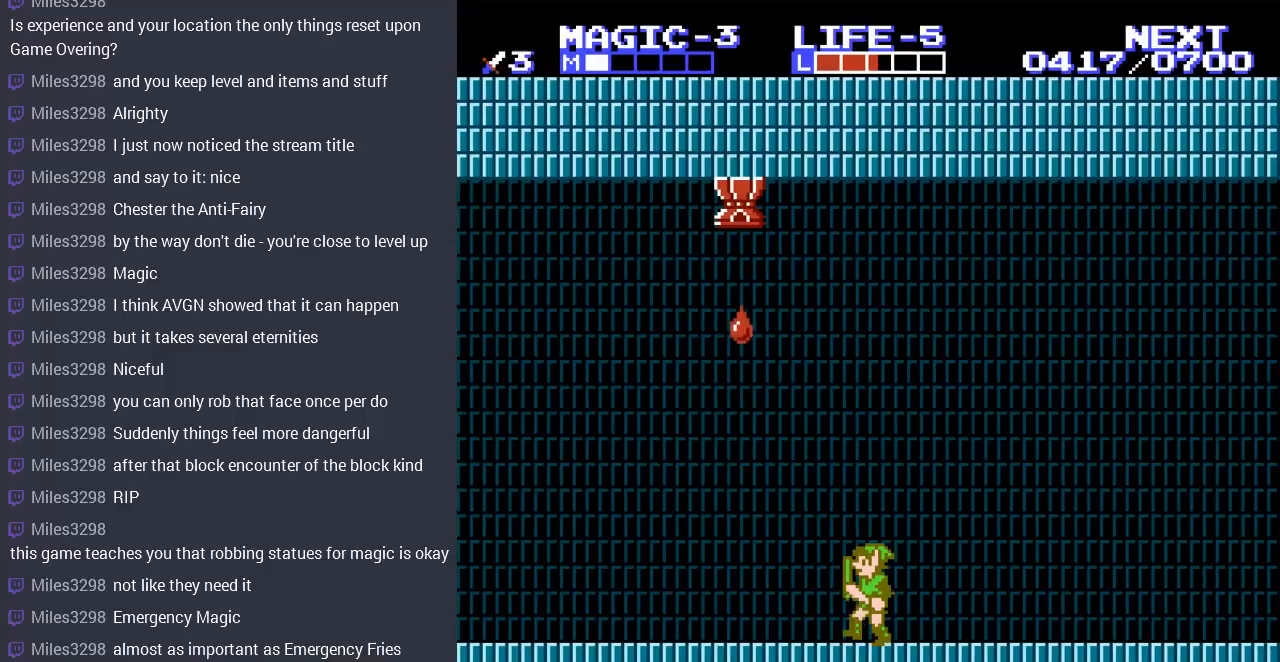
{"buttons": ["DPAD_LEFT"], "events": [[267, "DPAD_LEFT", "down"], [400, "DPAD_LEFT", "up"], [467, "DPAD_LEFT", "down"]]}
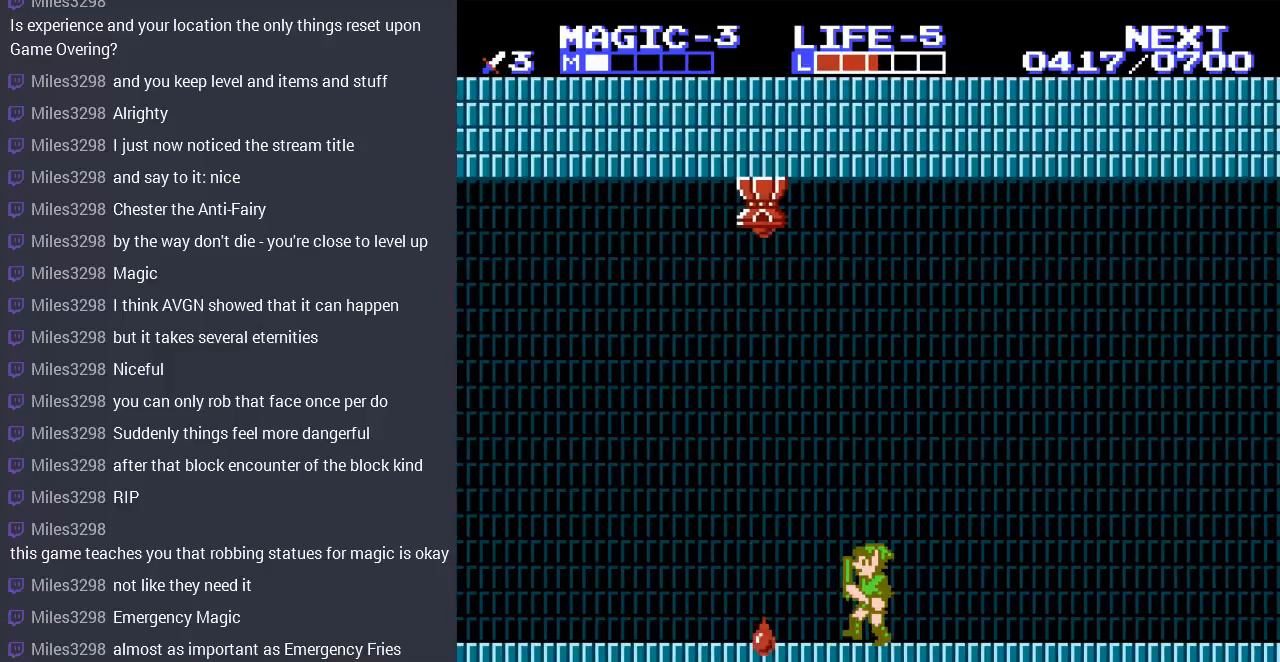
{"buttons": ["DPAD_LEFT"], "events": []}
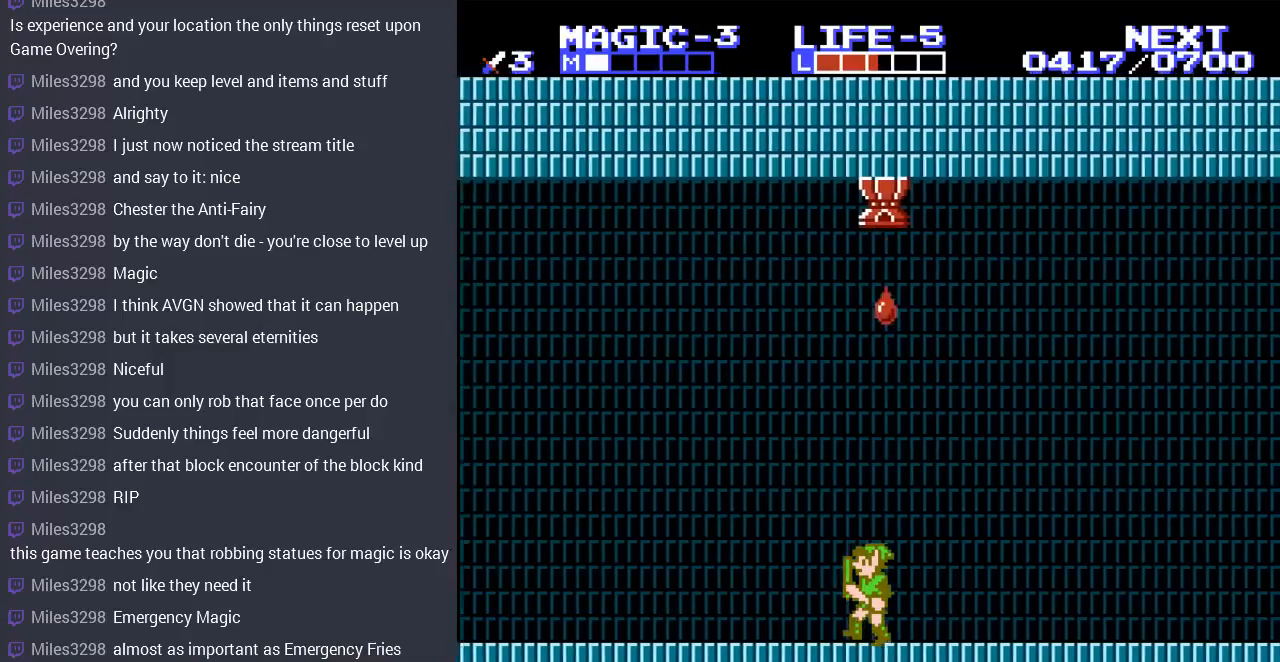
{"buttons": ["DPAD_LEFT"], "events": []}
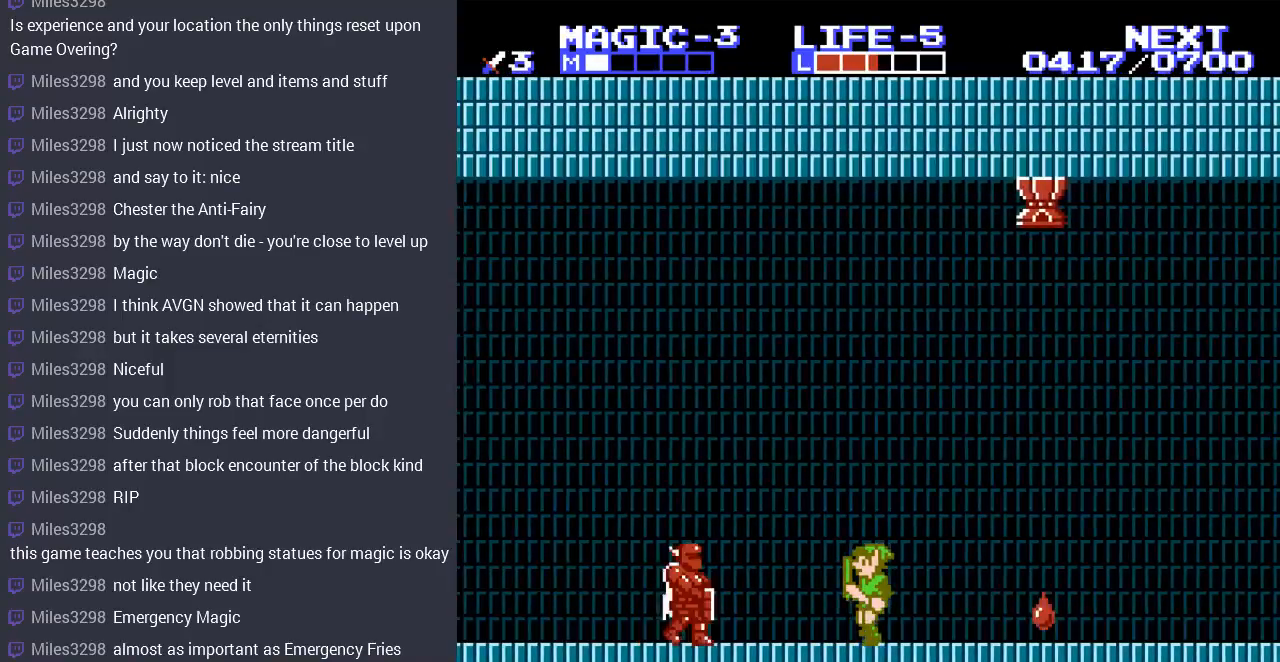
{"buttons": ["B"], "events": [[333, "B", "down"], [333, "DPAD_LEFT", "up"], [433, "B", "up"], [500, "B", "down"]]}
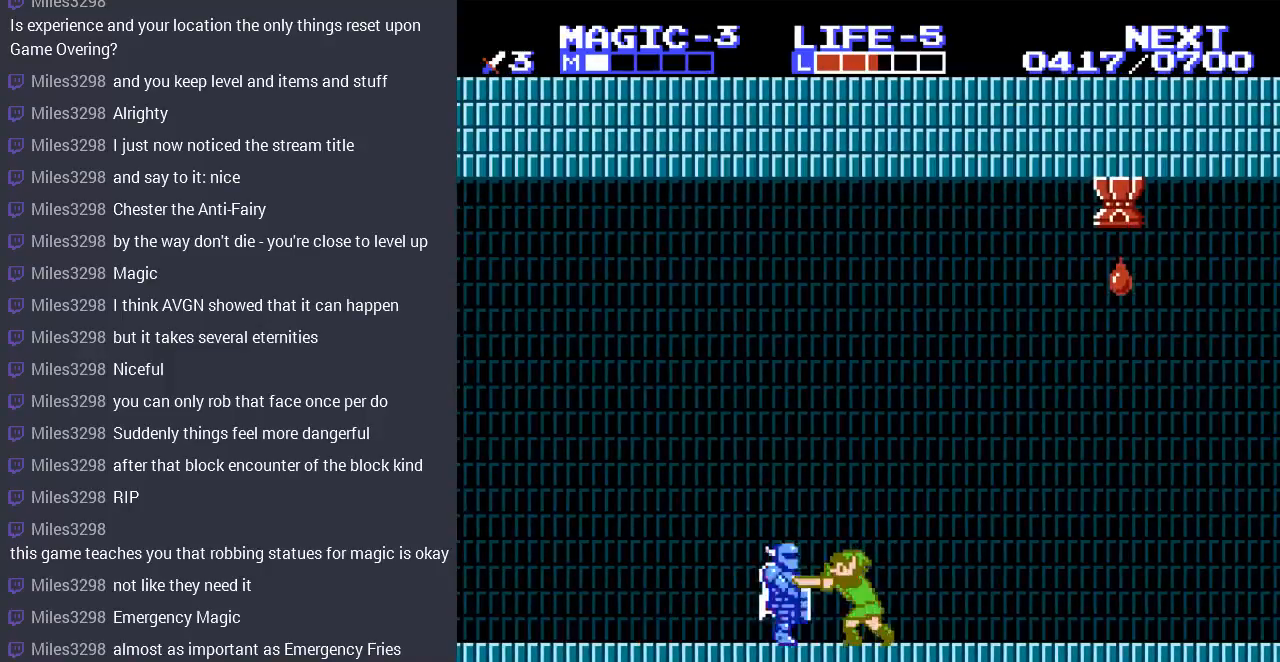
{"buttons": [], "events": [[100, "B", "up"]]}
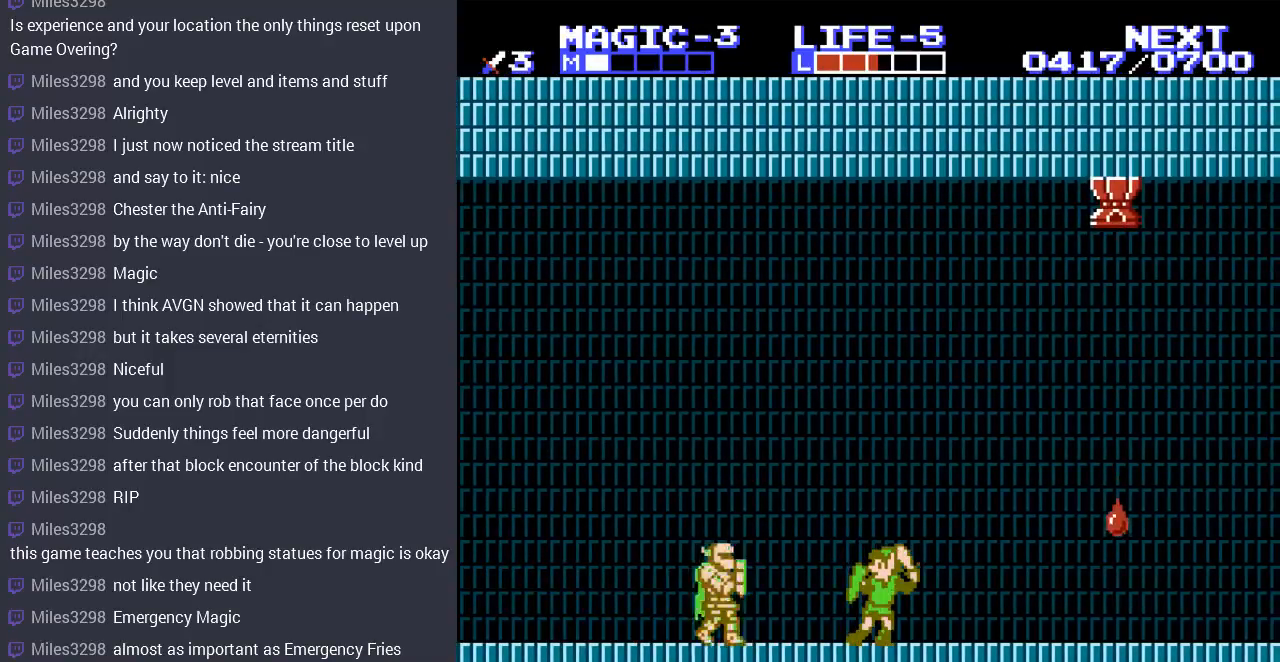
{"buttons": ["B", "DPAD_DOWN"], "events": [[33, "DPAD_LEFT", "down"], [267, "DPAD_DOWN", "down"], [267, "DPAD_LEFT", "up"], [333, "B", "down"], [433, "B", "up"], [500, "B", "down"]]}
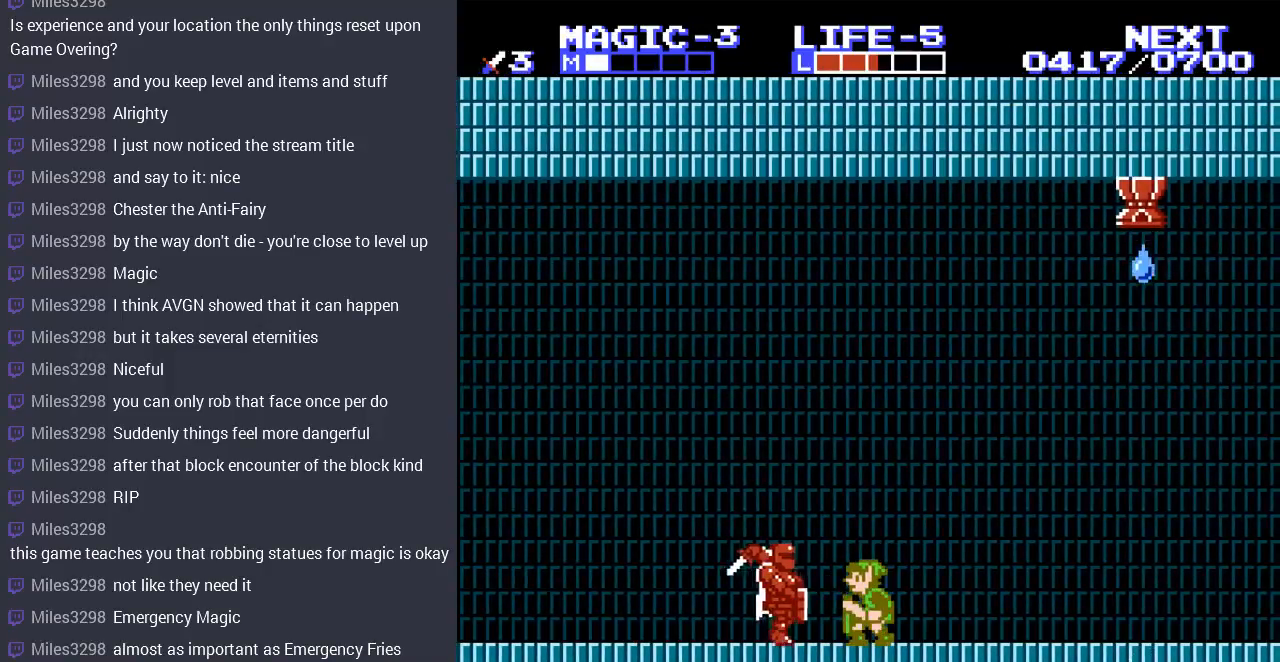
{"buttons": [], "events": [[100, "B", "up"], [133, "DPAD_DOWN", "up"], [167, "DPAD_DOWN", "down"], [267, "DPAD_LEFT", "down"], [333, "DPAD_DOWN", "up"], [367, "DPAD_LEFT", "up"]]}
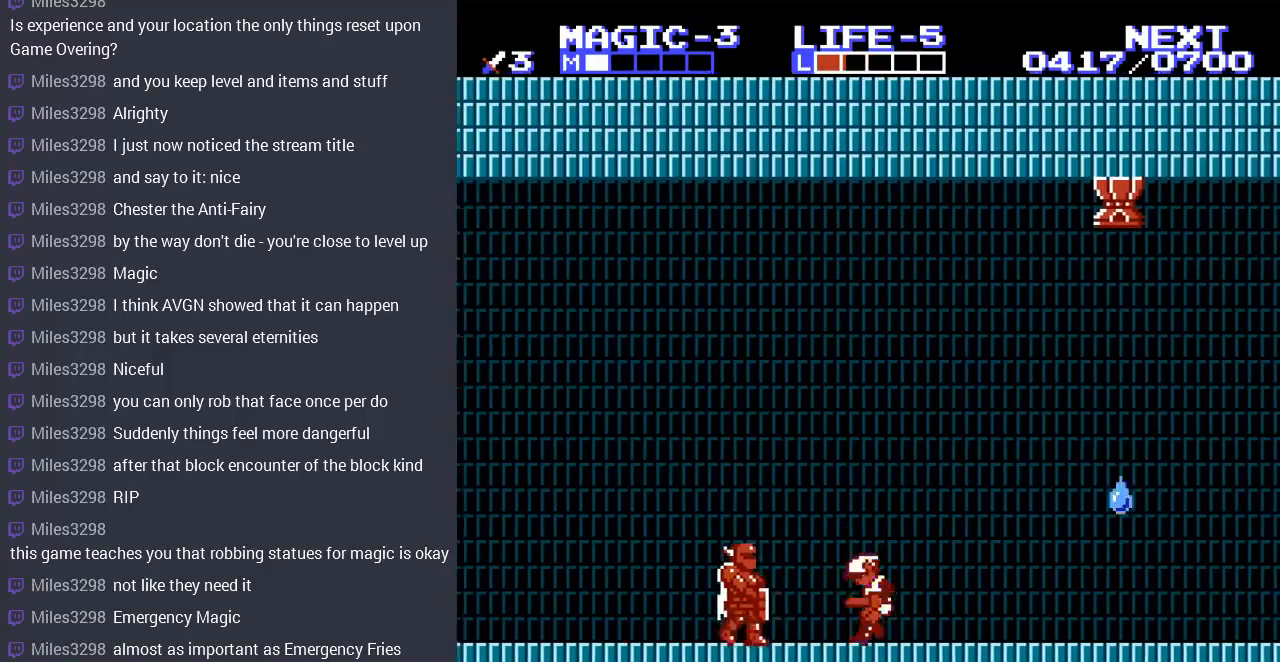
{"buttons": ["DPAD_LEFT"], "events": [[200, "DPAD_LEFT", "down"]]}
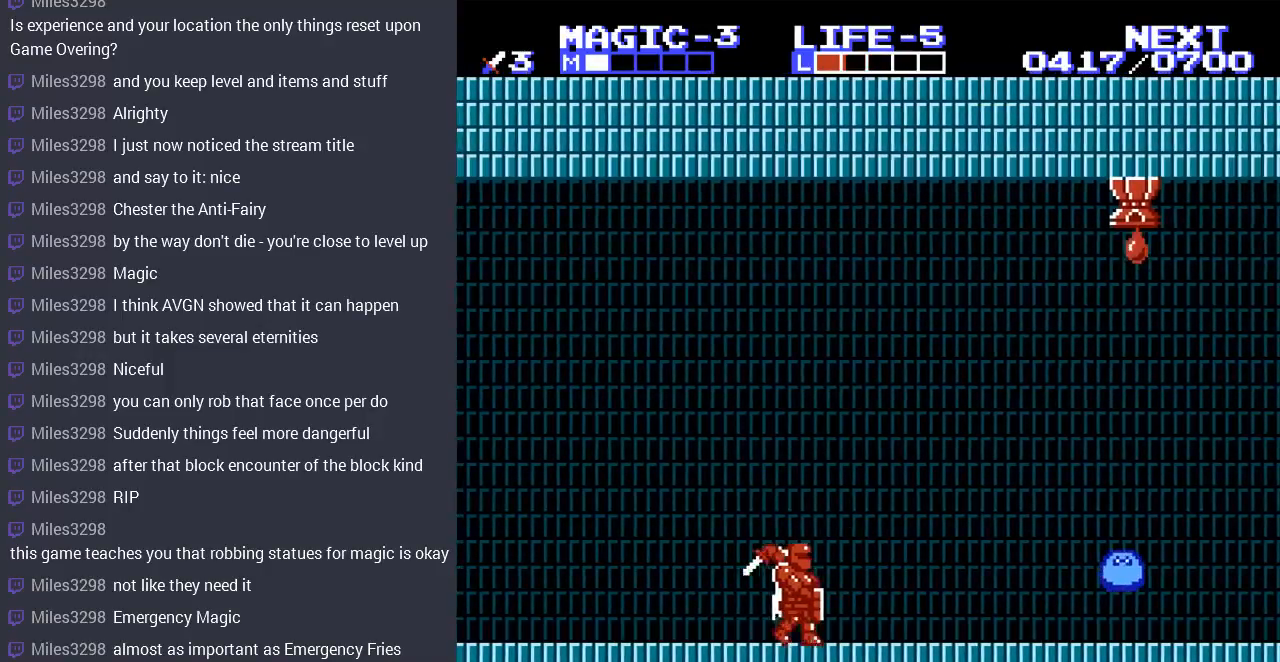
{"buttons": [], "events": [[33, "B", "down"], [100, "DPAD_LEFT", "up"], [133, "B", "up"], [200, "B", "down"], [333, "B", "up"]]}